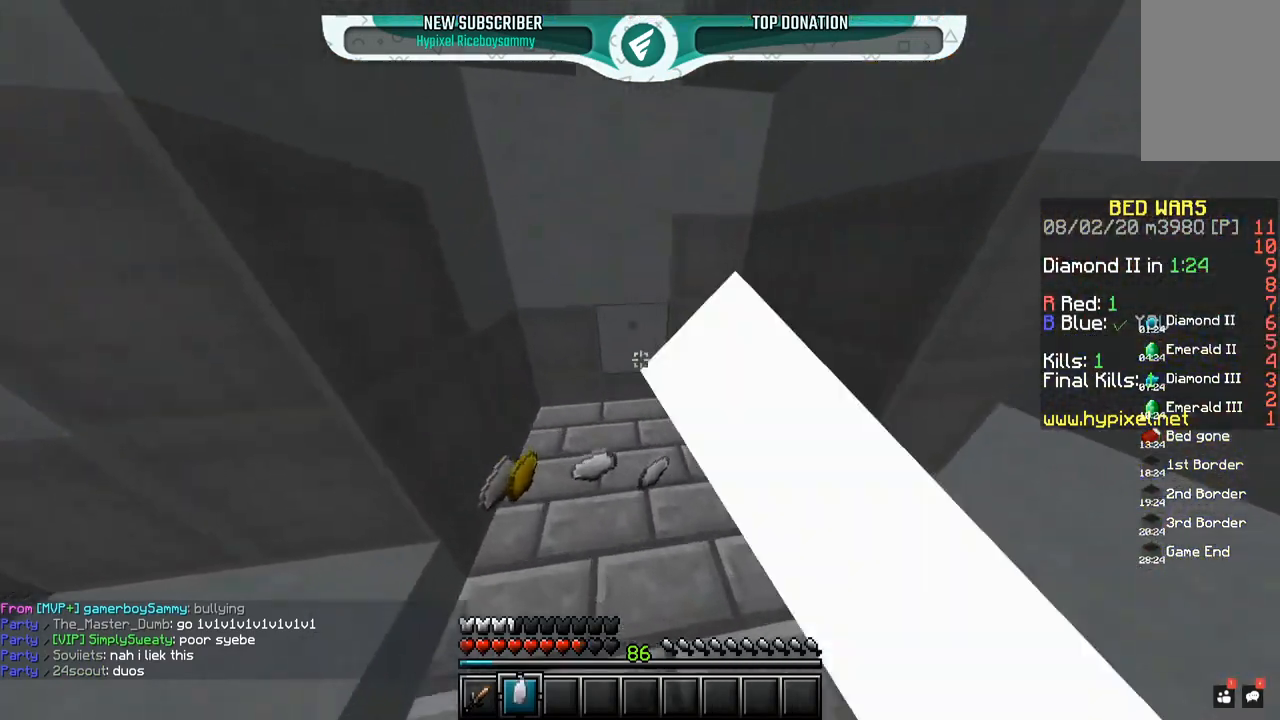
Gameplay with keyboard and mouse; each line is a JSON object with the keys and mouse buttons held at the frame after it. "events" lists presses ("down") and releases ("up") of "a", "d", "s", "space", "w", "mouse_left" and "mouse_right" between this image and that frame as [ms after this image, input, new state], when the widget could be followed in between. "mouse_left", "mouse_right" = the "left", "right" buttons of the "mouse" list. No other keys are recorded. Fast repeated clicks can show as one long hold. Mouse movement is not recorded.
{"keys": ["a", "w"], "mouse": ["left"], "events": []}
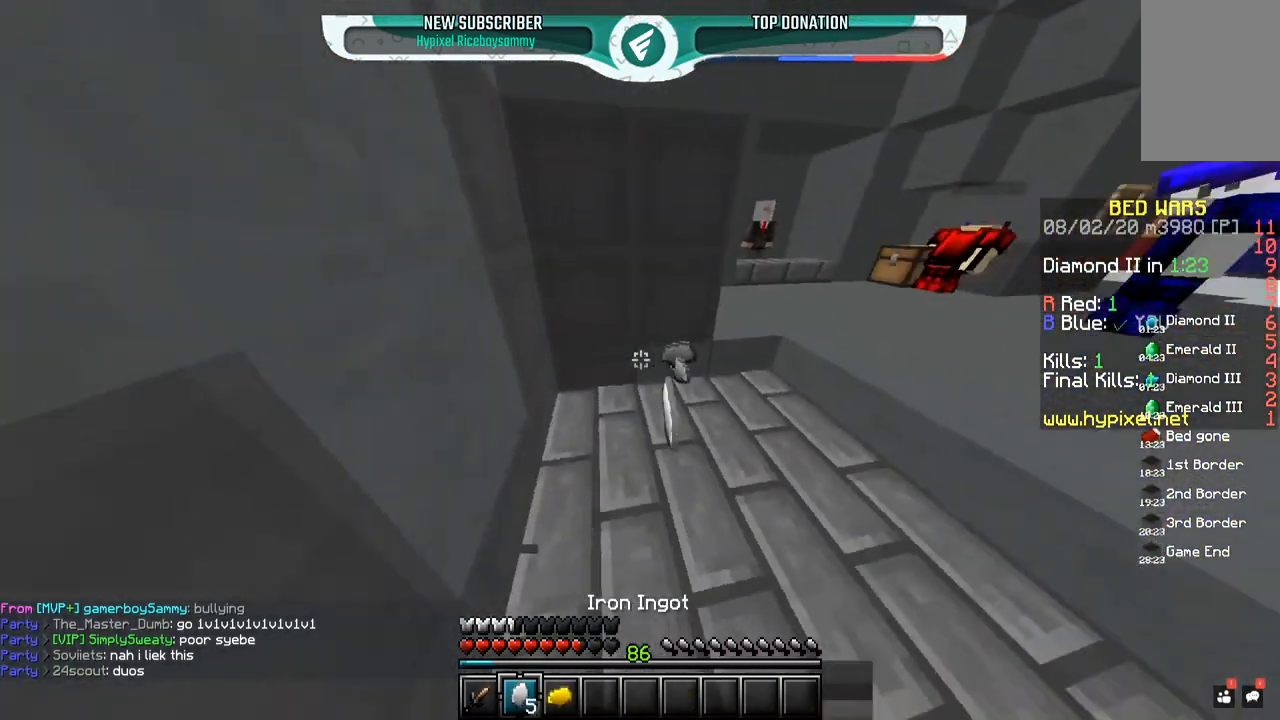
{"keys": ["w"], "mouse": ["left"], "events": [[17, "w", "up"], [100, "a", "up"], [300, "w", "down"]]}
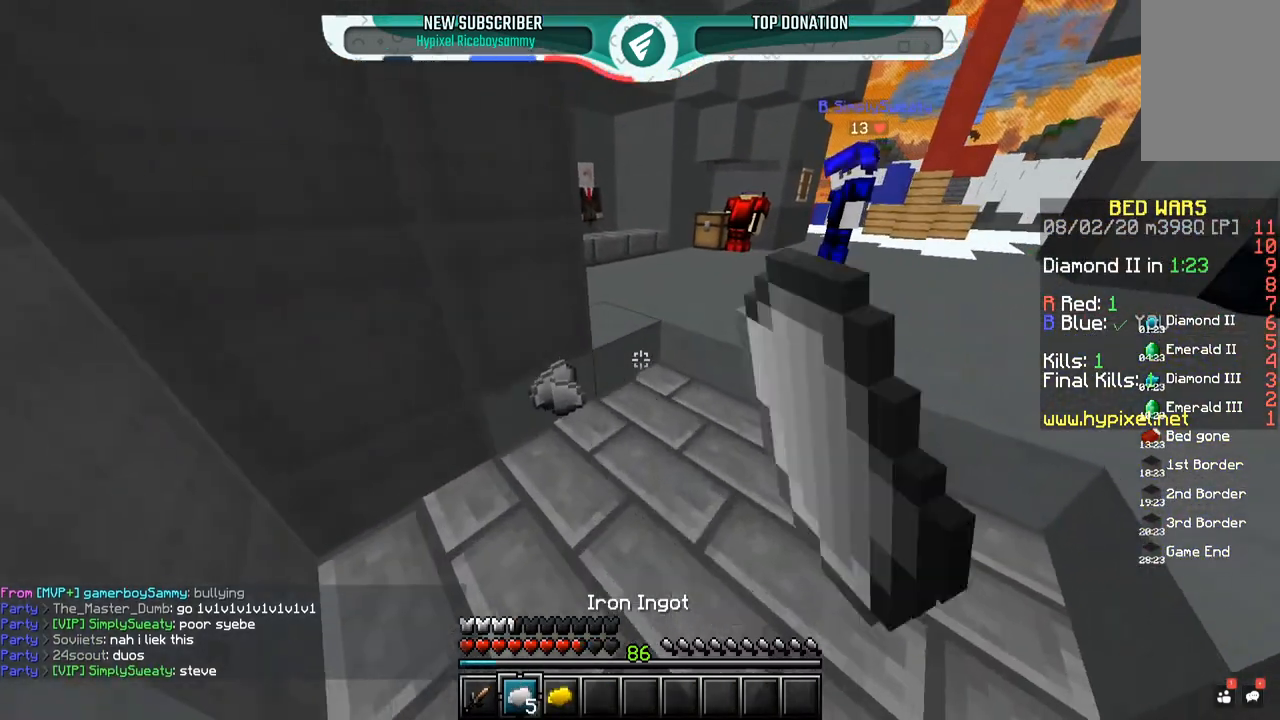
{"keys": [], "mouse": ["left"], "events": [[17, "w", "up"], [300, "w", "down"], [500, "w", "up"]]}
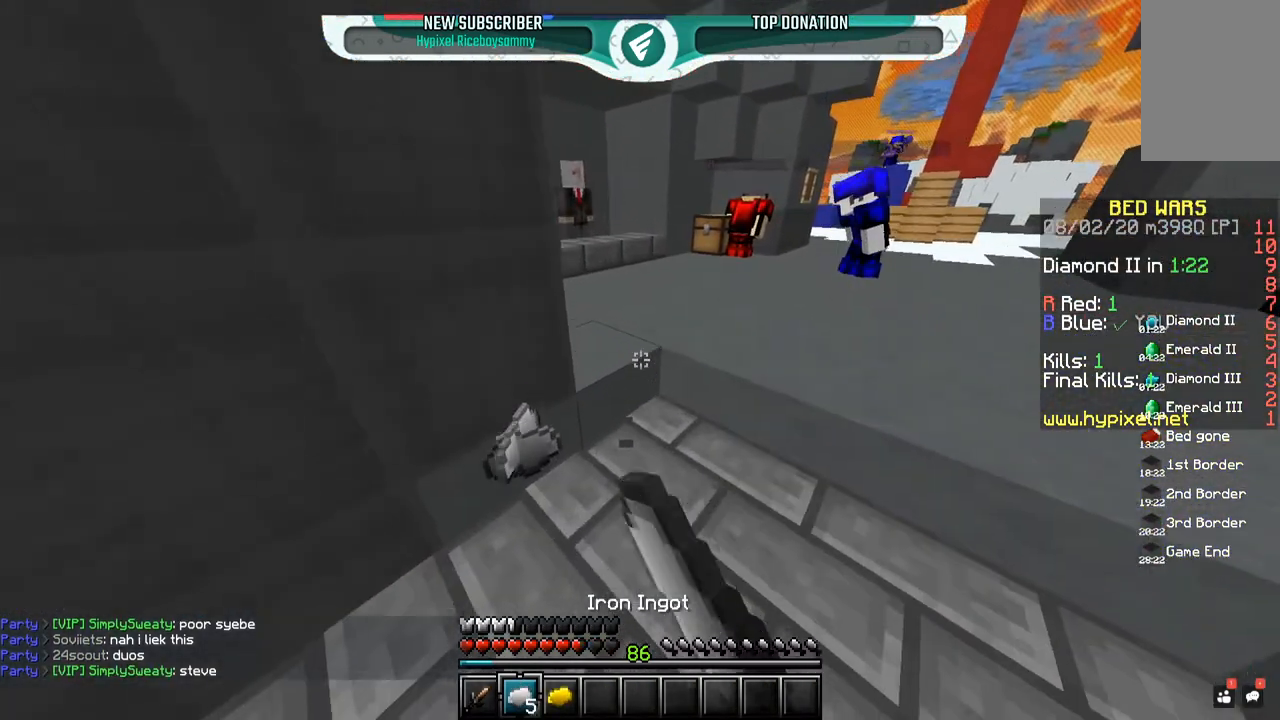
{"keys": ["d"], "mouse": ["left"], "events": [[500, "d", "down"]]}
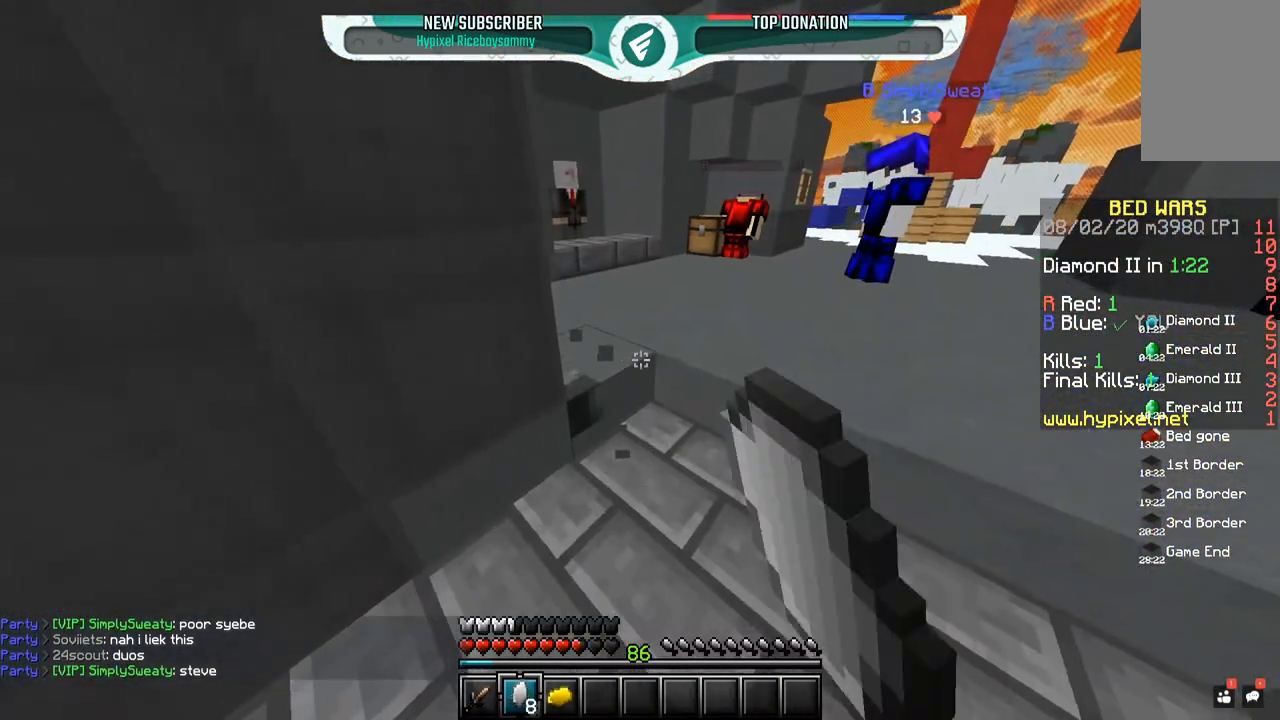
{"keys": [], "mouse": [], "events": [[117, "d", "up"], [267, "mouse_left", "up"]]}
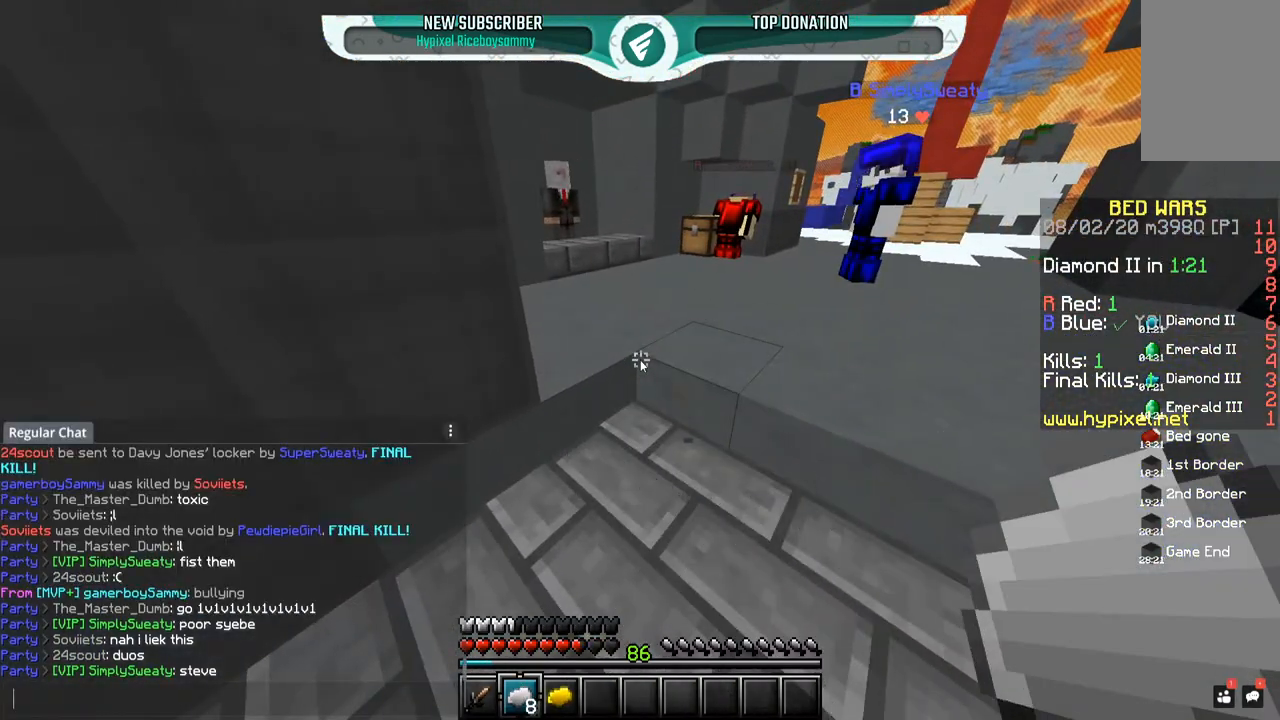
{"keys": [], "mouse": [], "events": []}
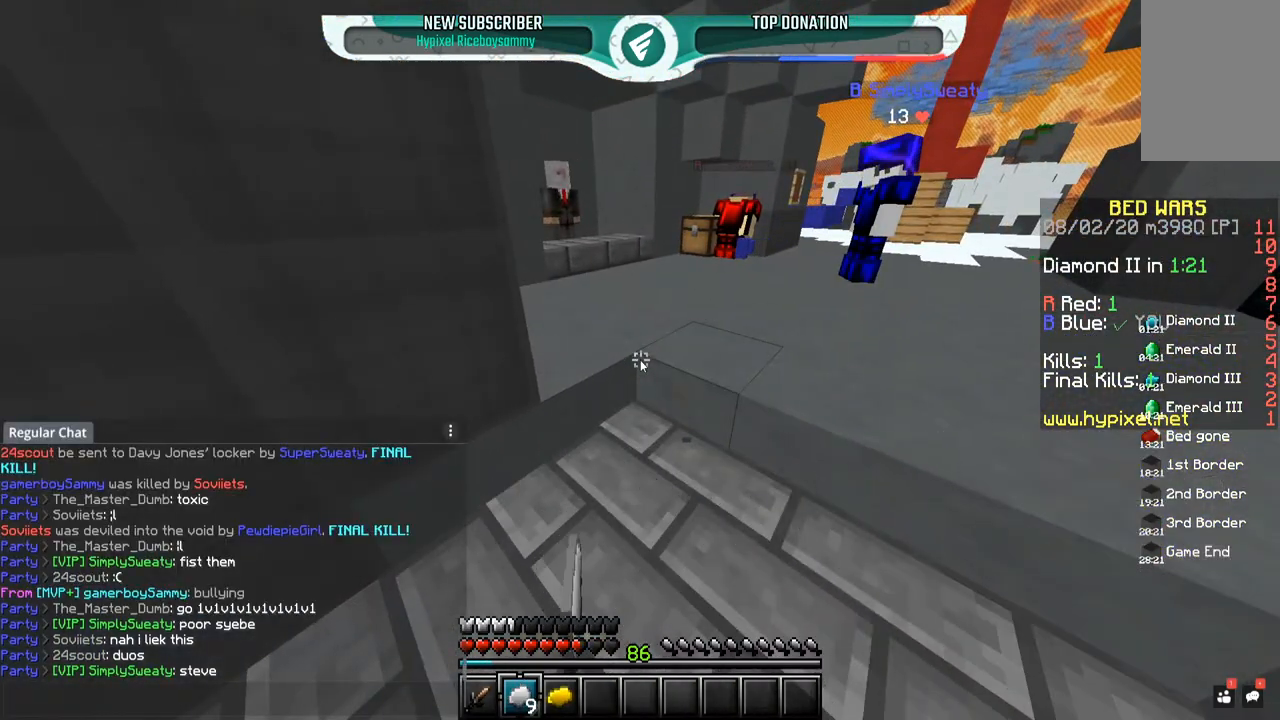
{"keys": [], "mouse": ["left"], "events": [[400, "mouse_left", "down"]]}
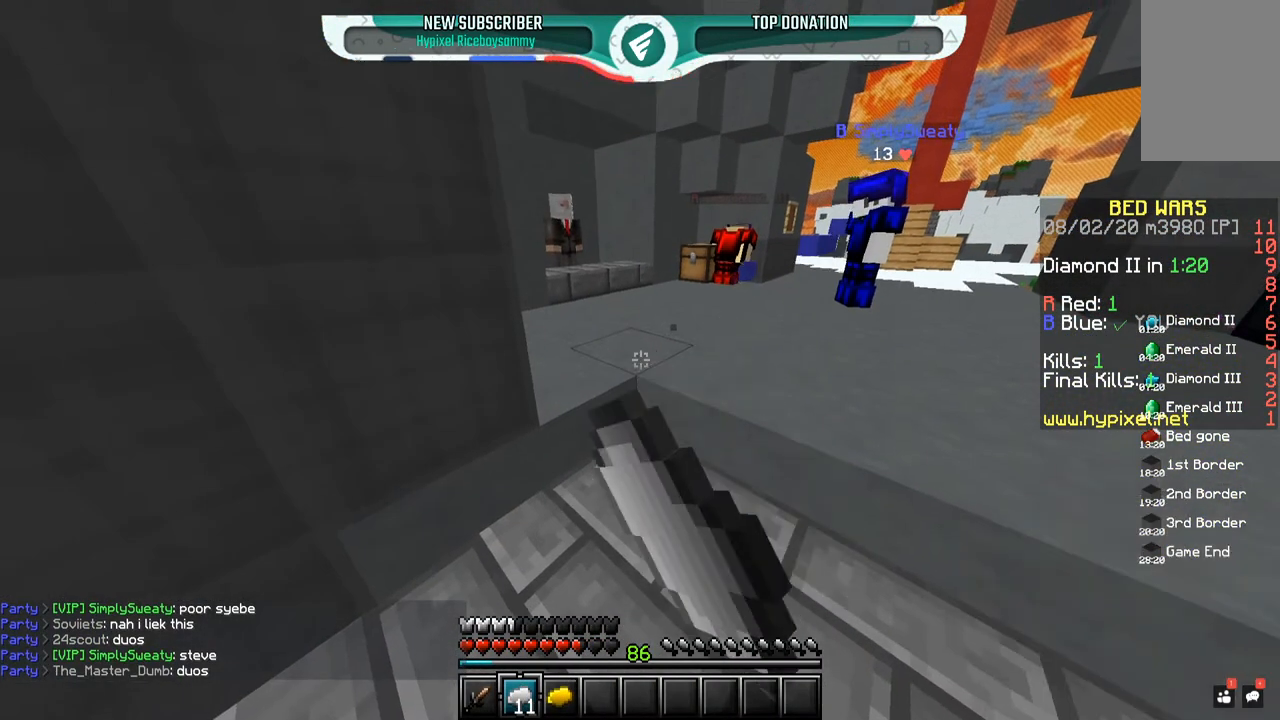
{"keys": [], "mouse": ["left"], "events": [[150, "s", "down"], [367, "mouse_left", "up"], [367, "s", "up"], [450, "mouse_left", "down"]]}
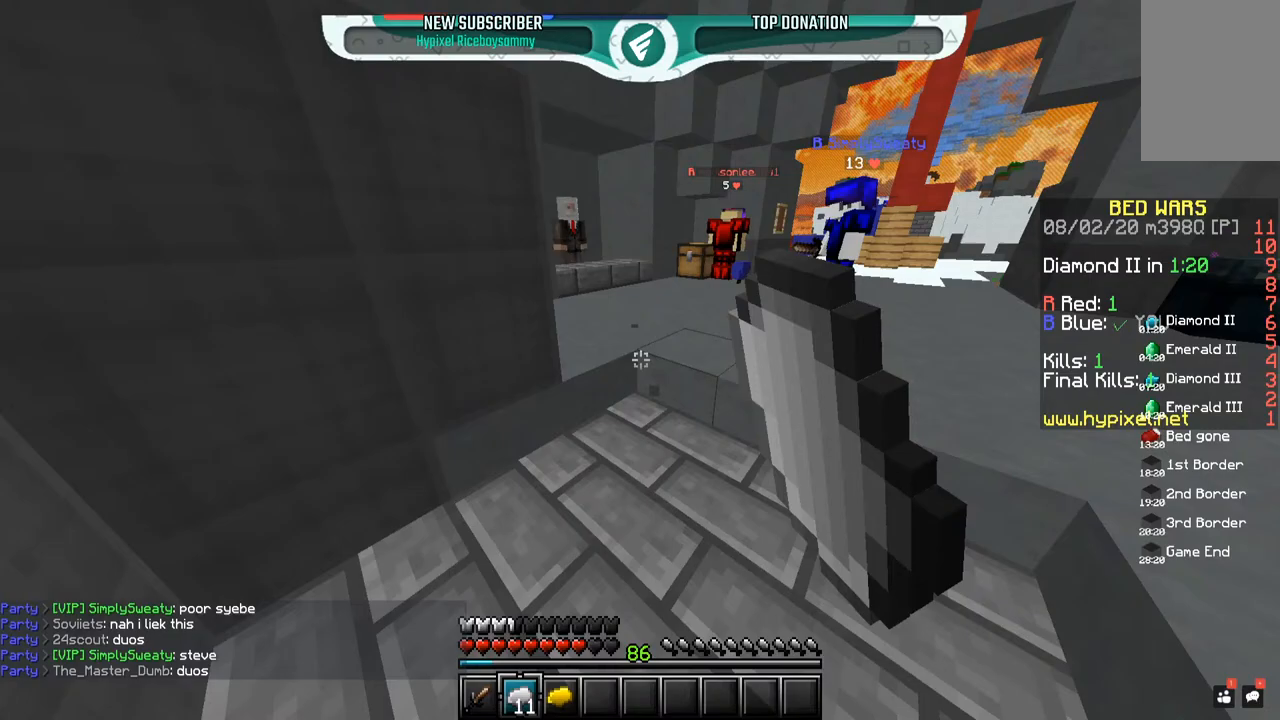
{"keys": [], "mouse": [], "events": [[67, "mouse_left", "up"], [150, "d", "down"], [300, "d", "up"]]}
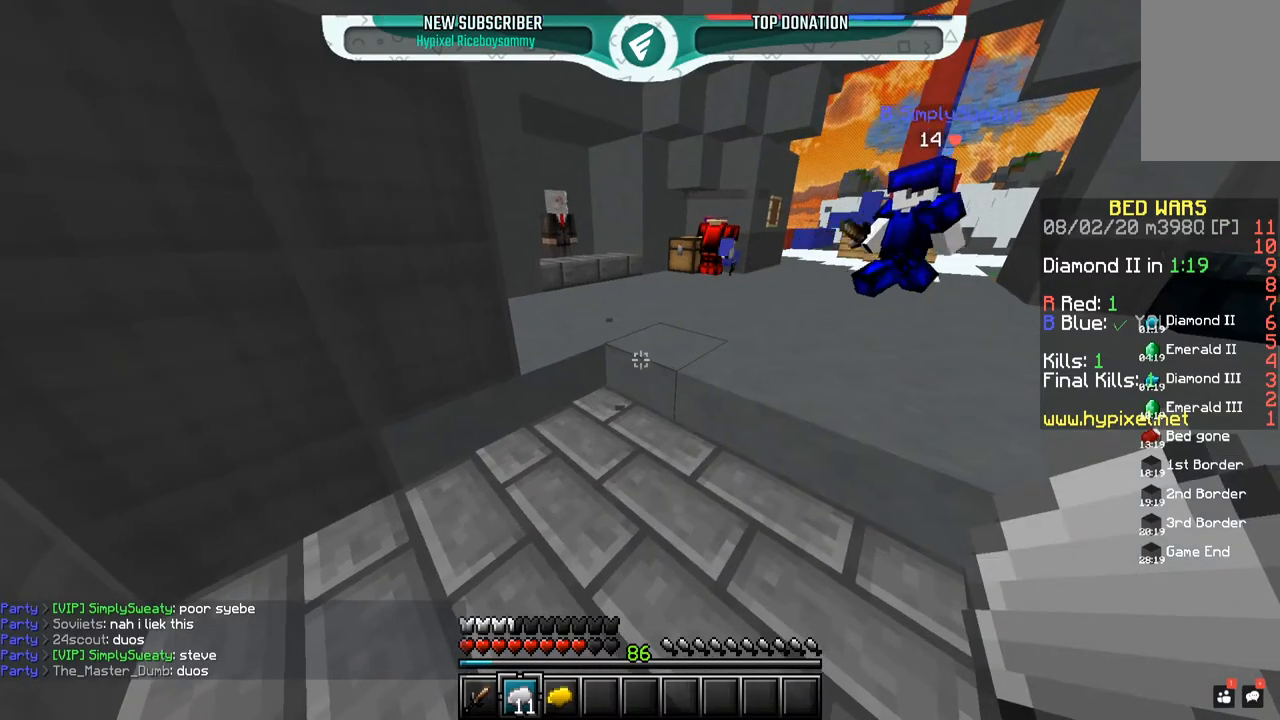
{"keys": [], "mouse": [], "events": []}
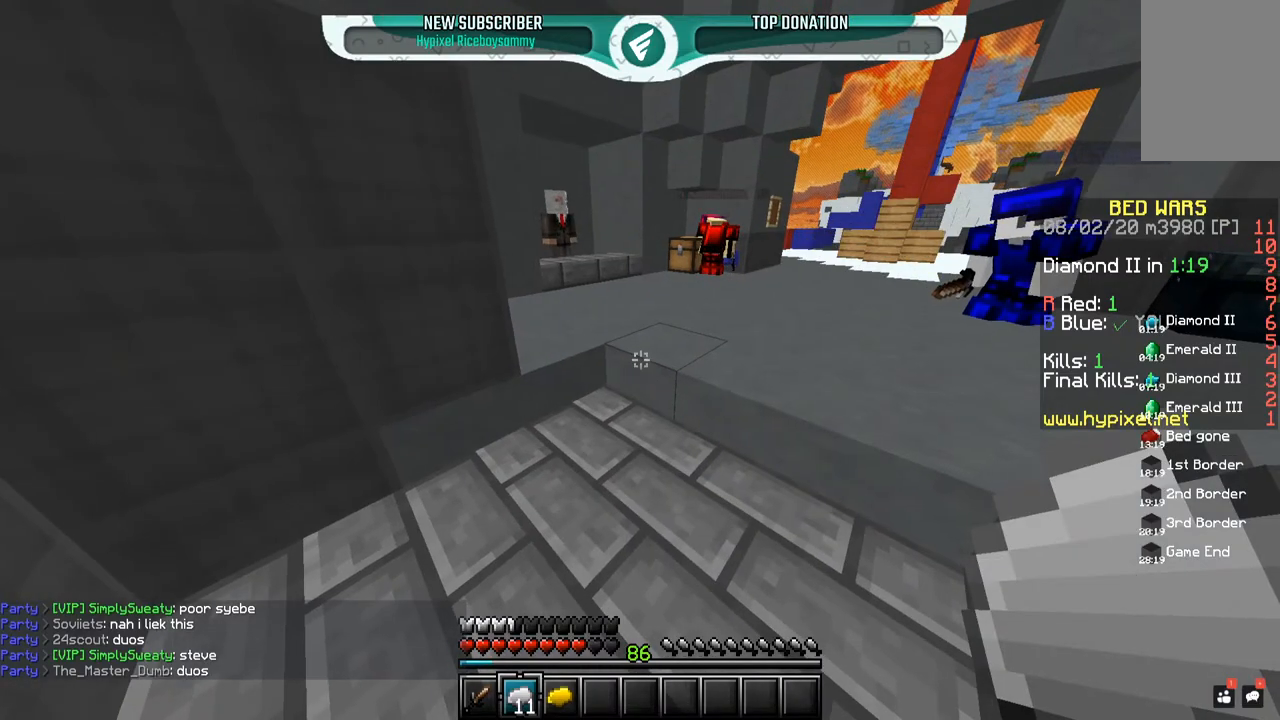
{"keys": ["w"], "mouse": [], "events": [[400, "w", "down"]]}
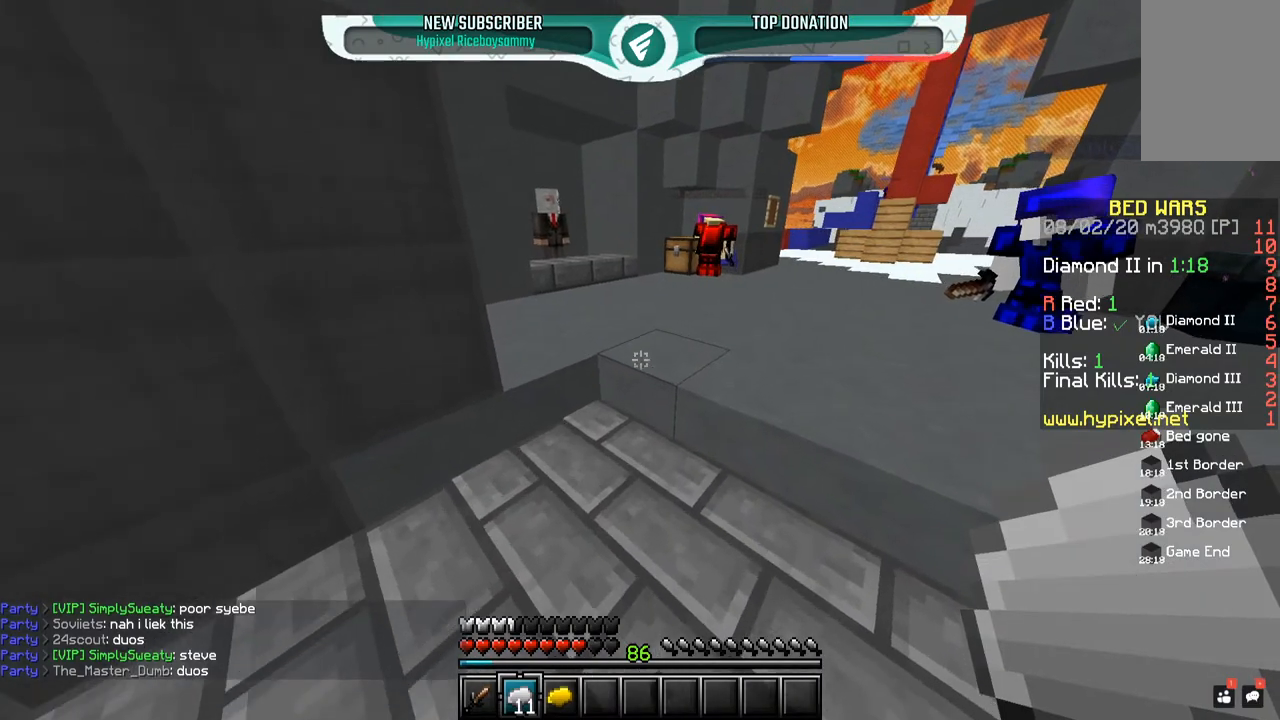
{"keys": ["space", "w"], "mouse": [], "events": [[300, "space", "down"]]}
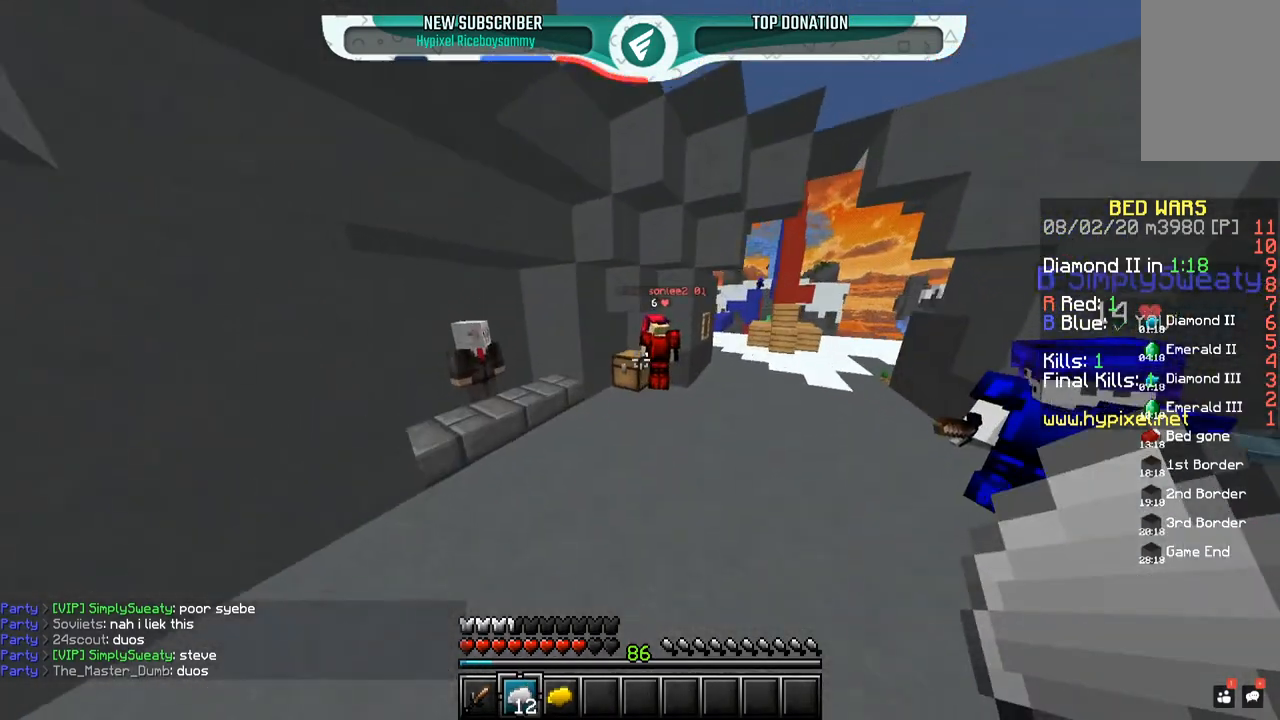
{"keys": ["w"], "mouse": [], "events": [[167, "space", "up"]]}
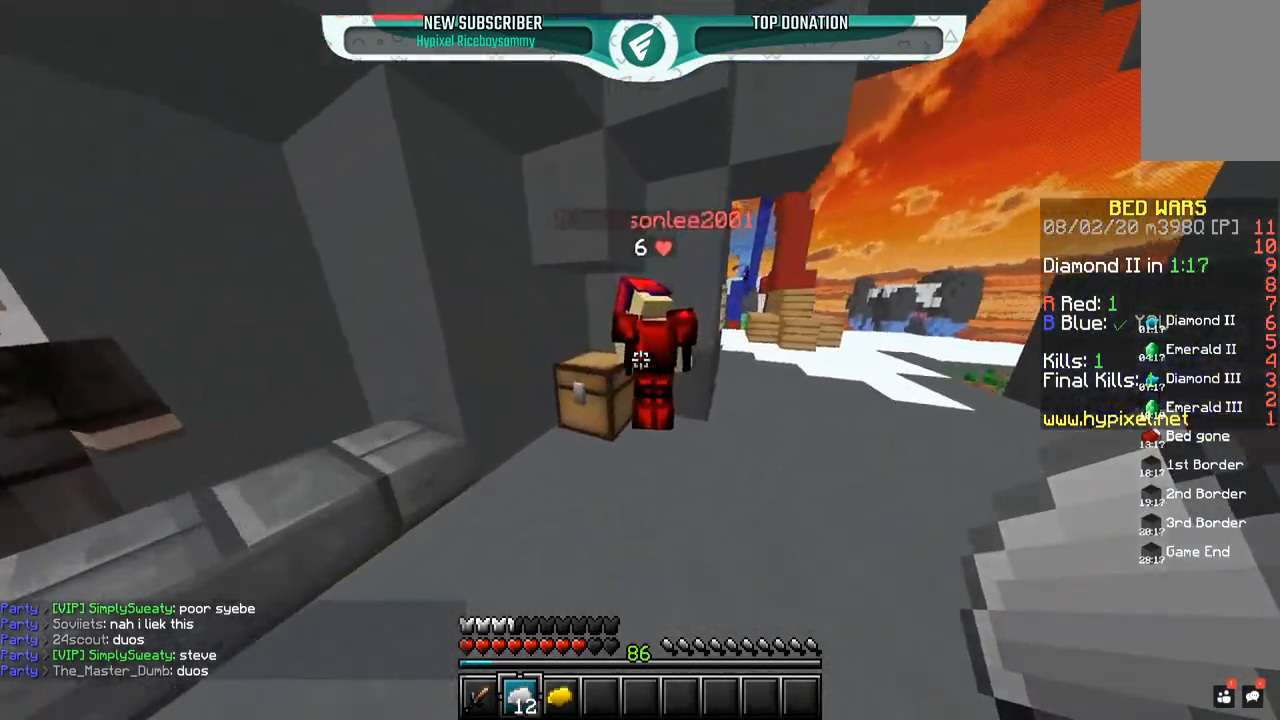
{"keys": ["space"], "mouse": ["left"], "events": [[67, "w", "up"], [150, "mouse_left", "down"], [150, "space", "down"], [250, "w", "down"], [400, "w", "up"]]}
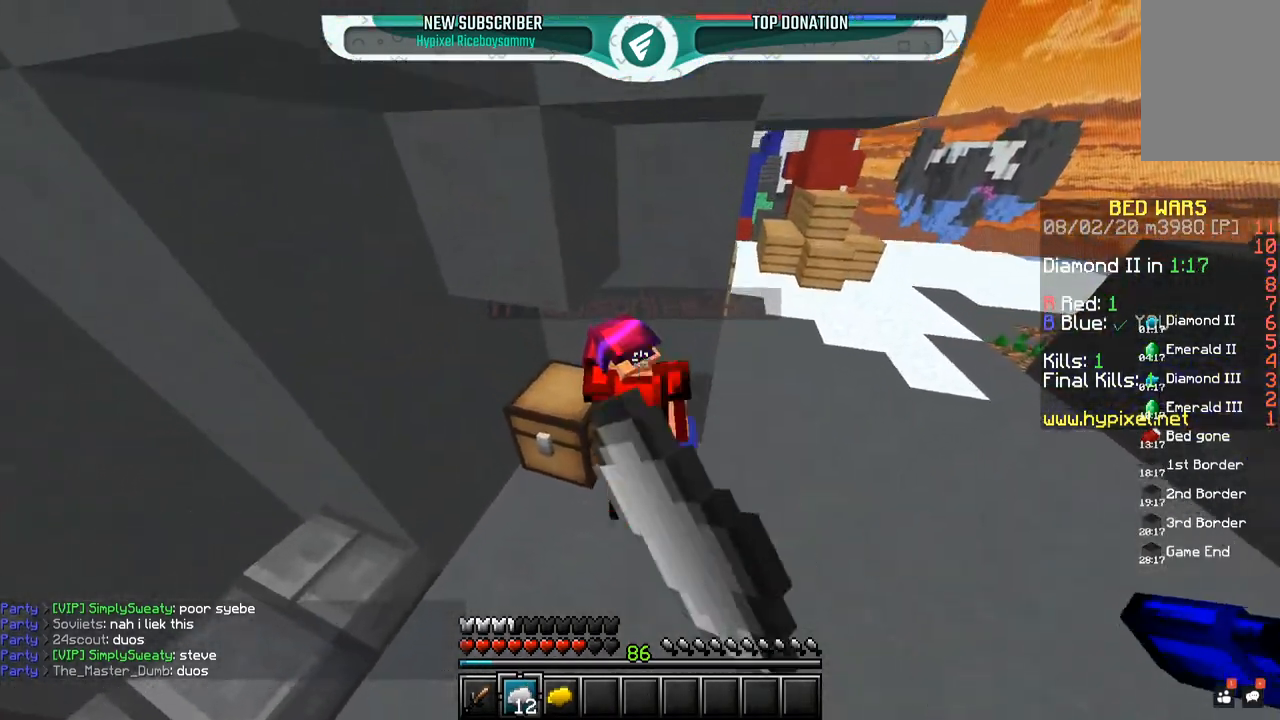
{"keys": ["space"], "mouse": ["left"], "events": [[267, "mouse_left", "up"], [300, "mouse_left", "down"]]}
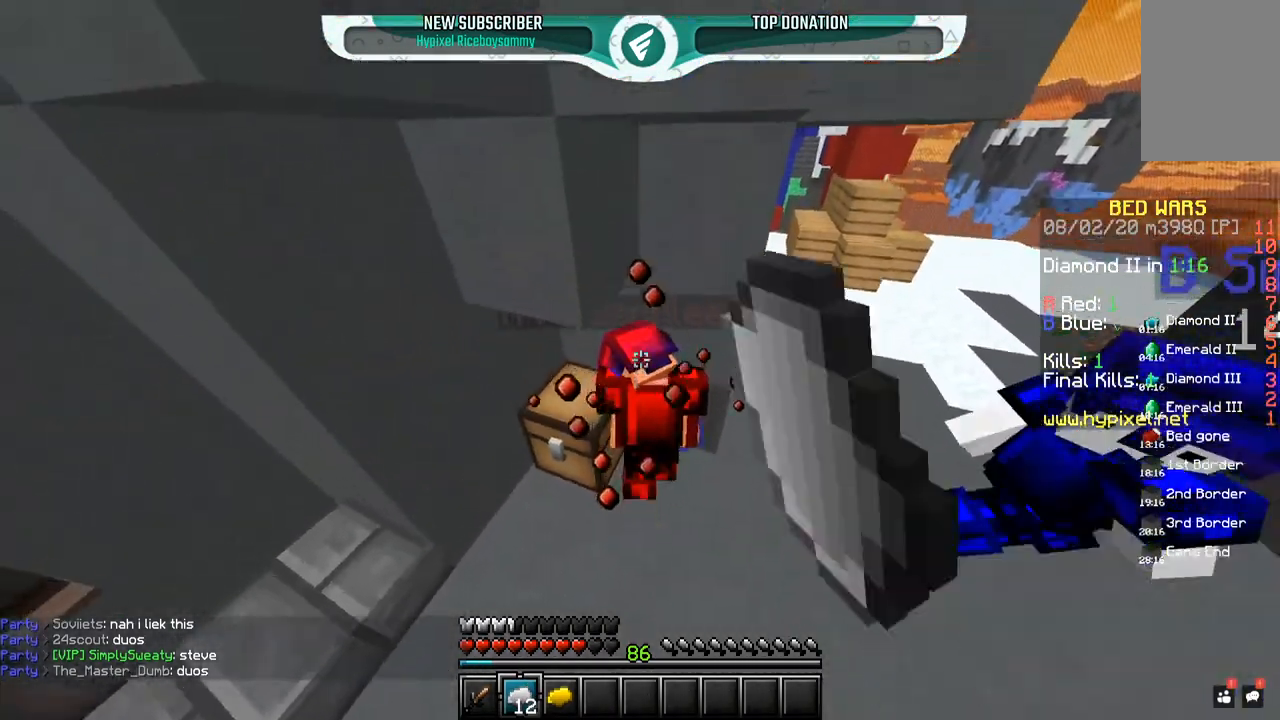
{"keys": ["space"], "mouse": ["left"], "events": [[167, "mouse_left", "up"], [250, "mouse_left", "down"], [317, "mouse_left", "up"], [350, "mouse_left", "down"]]}
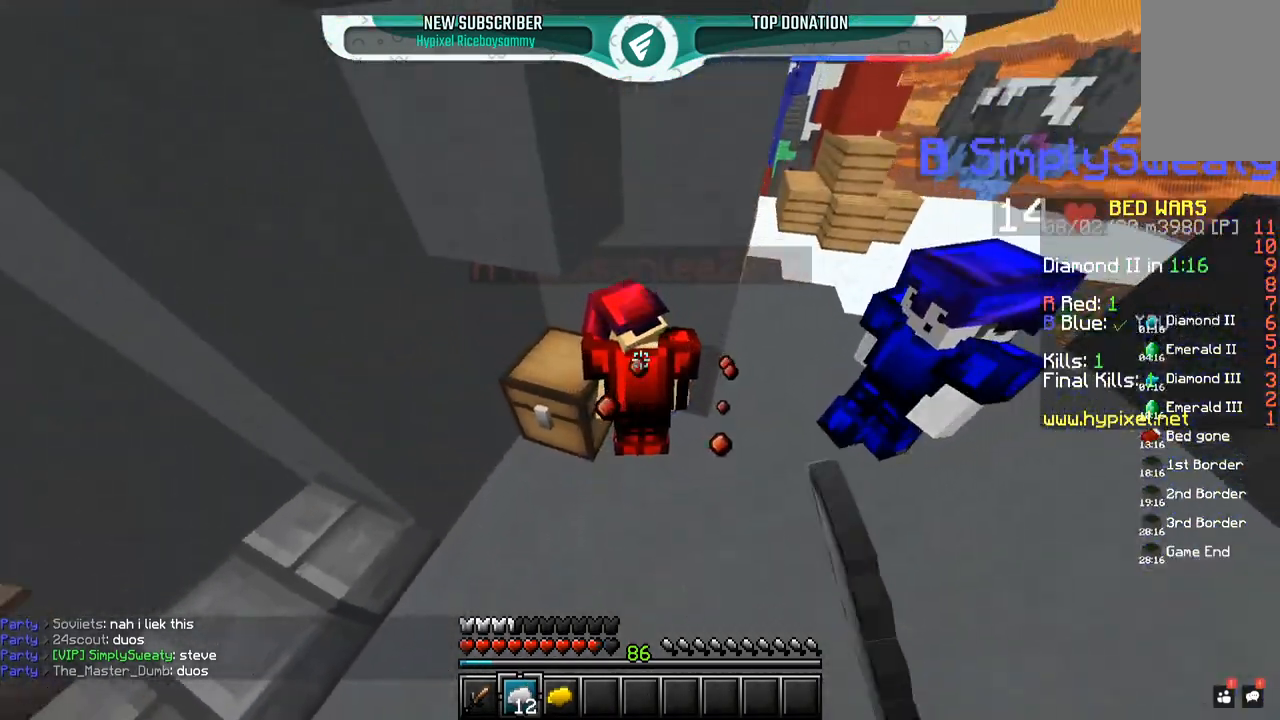
{"keys": ["space"], "mouse": ["left"], "events": []}
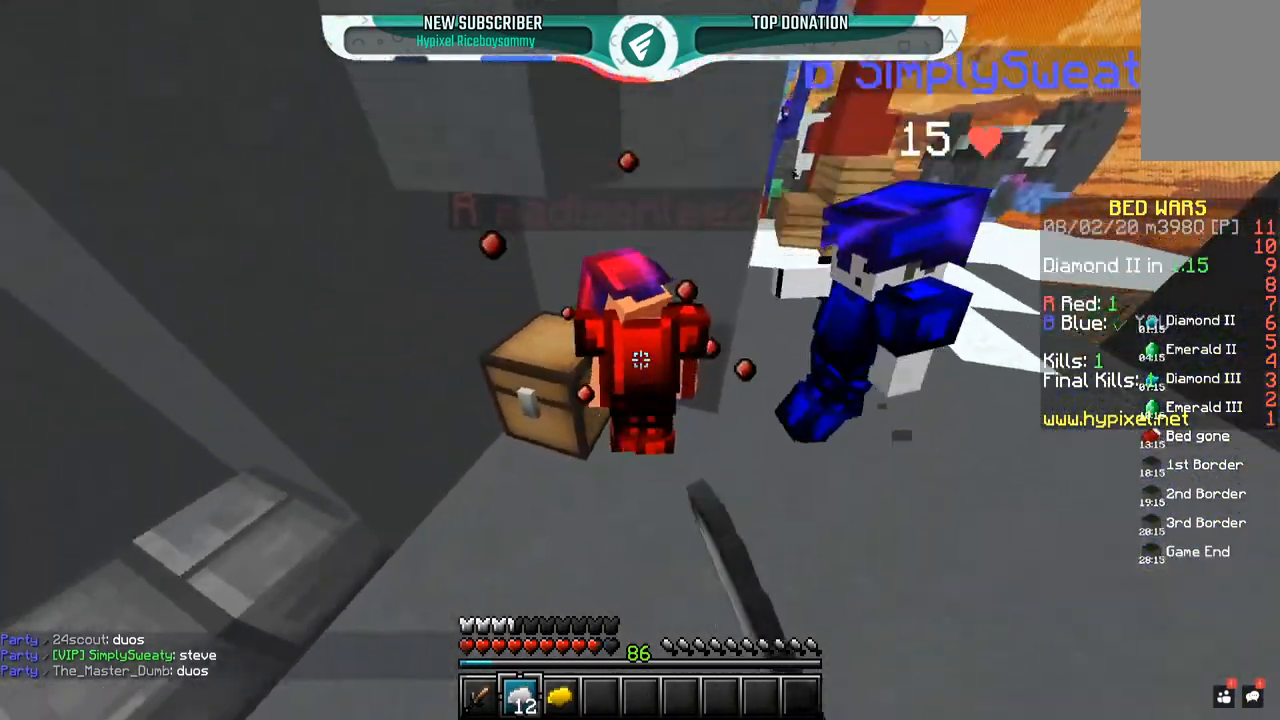
{"keys": ["space"], "mouse": ["left"], "events": [[67, "mouse_left", "up"], [100, "mouse_left", "down"], [217, "mouse_left", "up"], [250, "mouse_left", "down"]]}
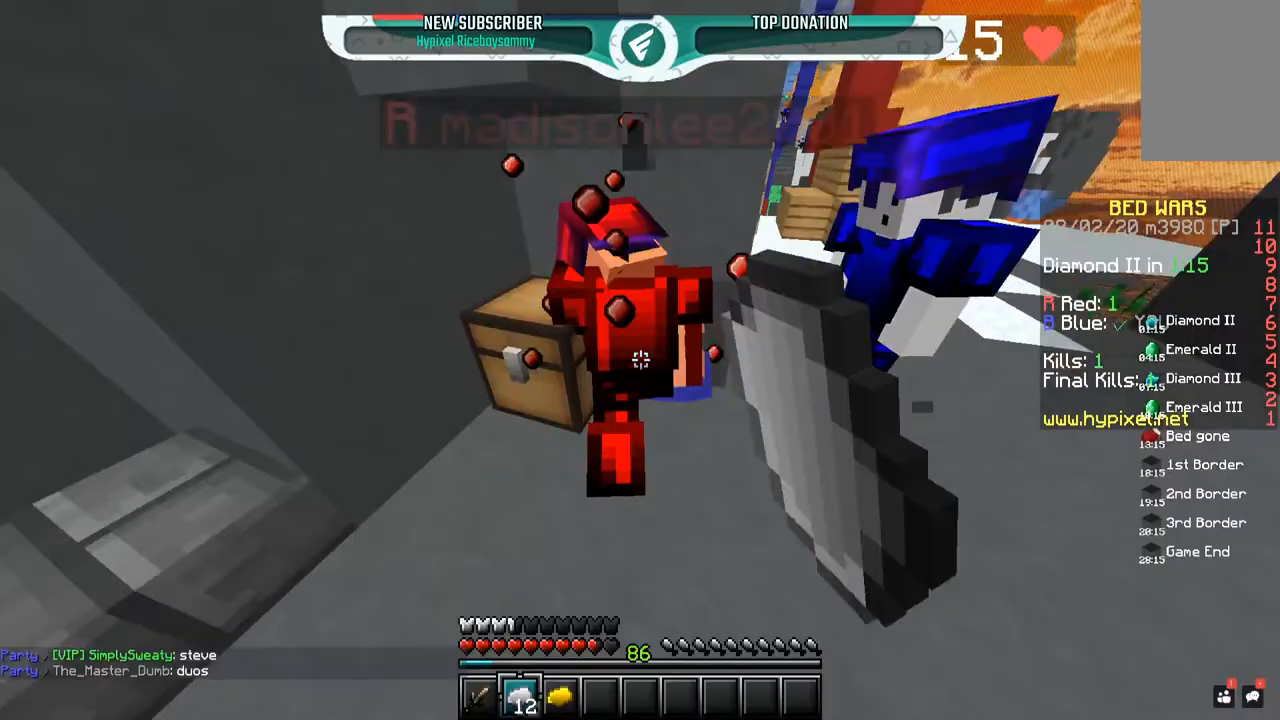
{"keys": ["space"], "mouse": ["left"], "events": []}
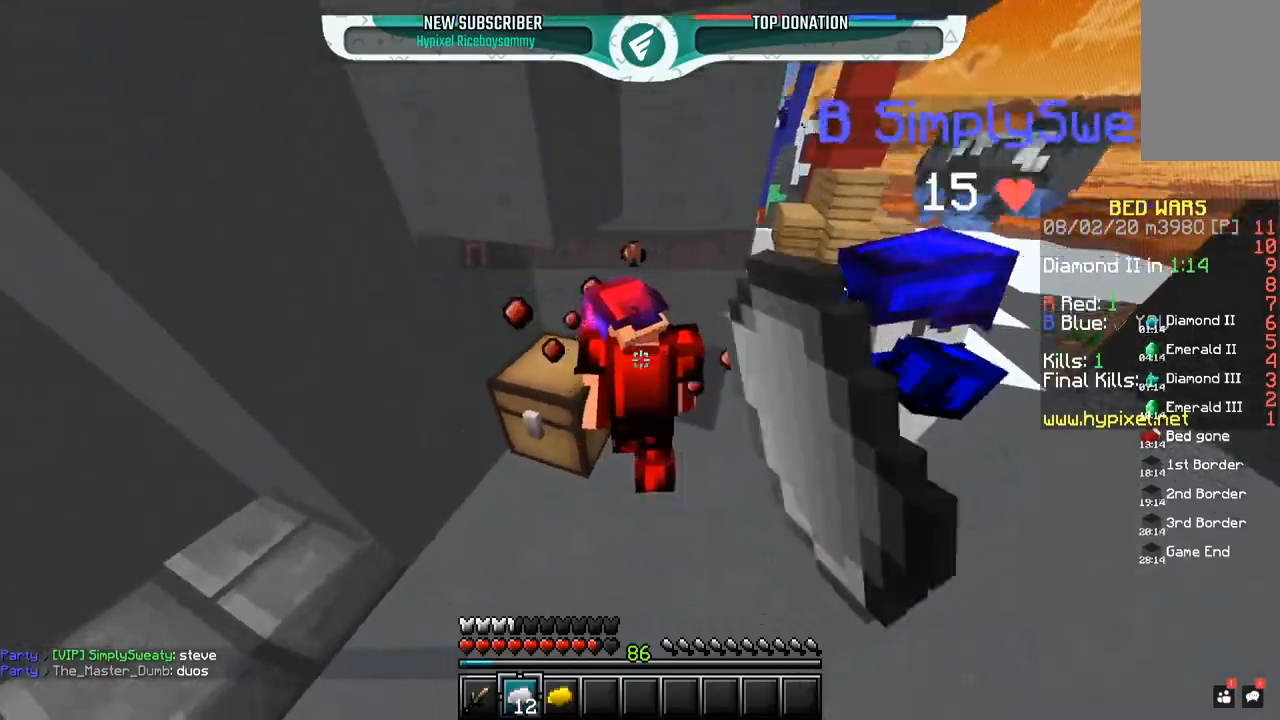
{"keys": ["space"], "mouse": ["left"], "events": [[67, "mouse_left", "up"], [100, "mouse_left", "down"]]}
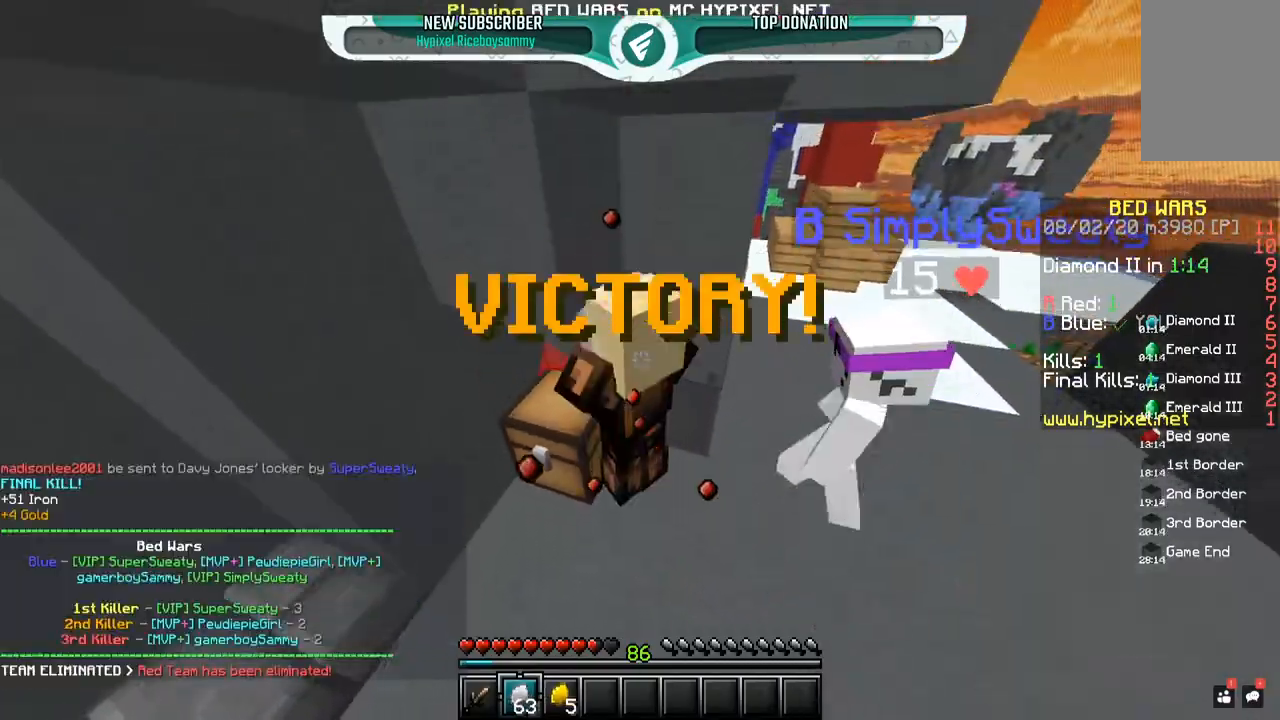
{"keys": ["w"], "mouse": [], "events": [[117, "mouse_left", "up"], [350, "space", "up"], [450, "w", "down"]]}
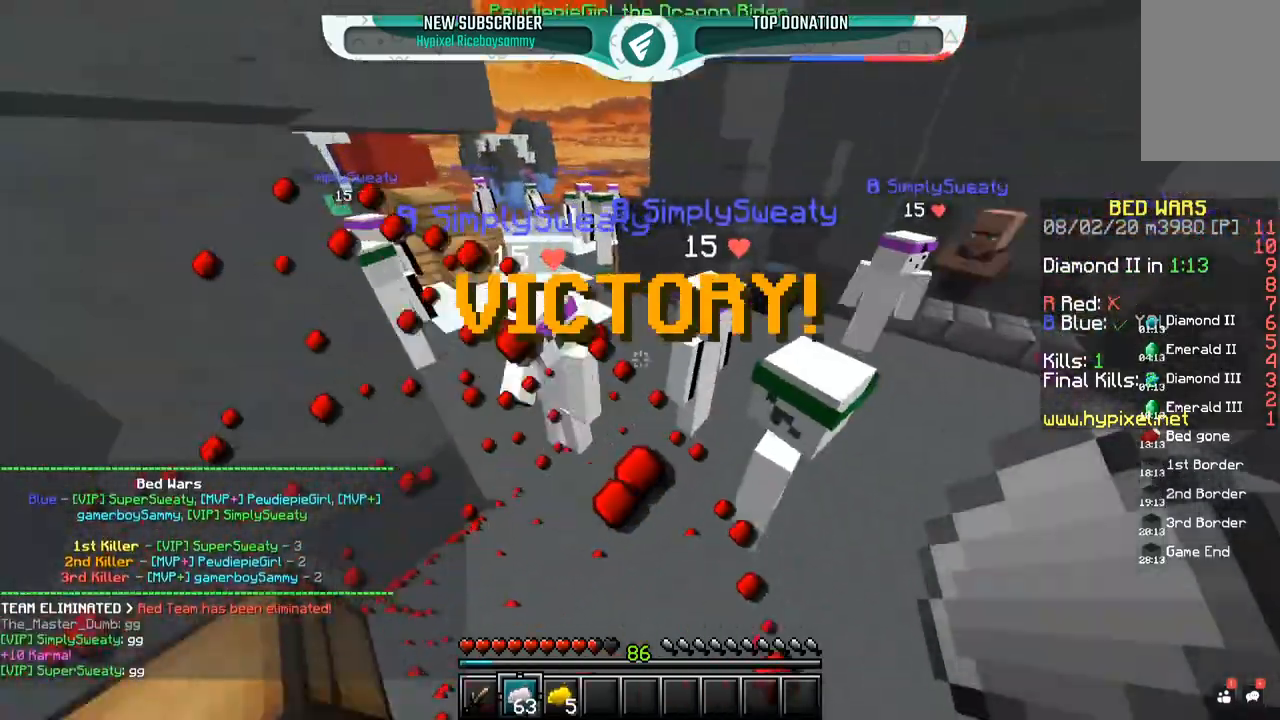
{"keys": ["space", "w"], "mouse": [], "events": [[350, "space", "down"]]}
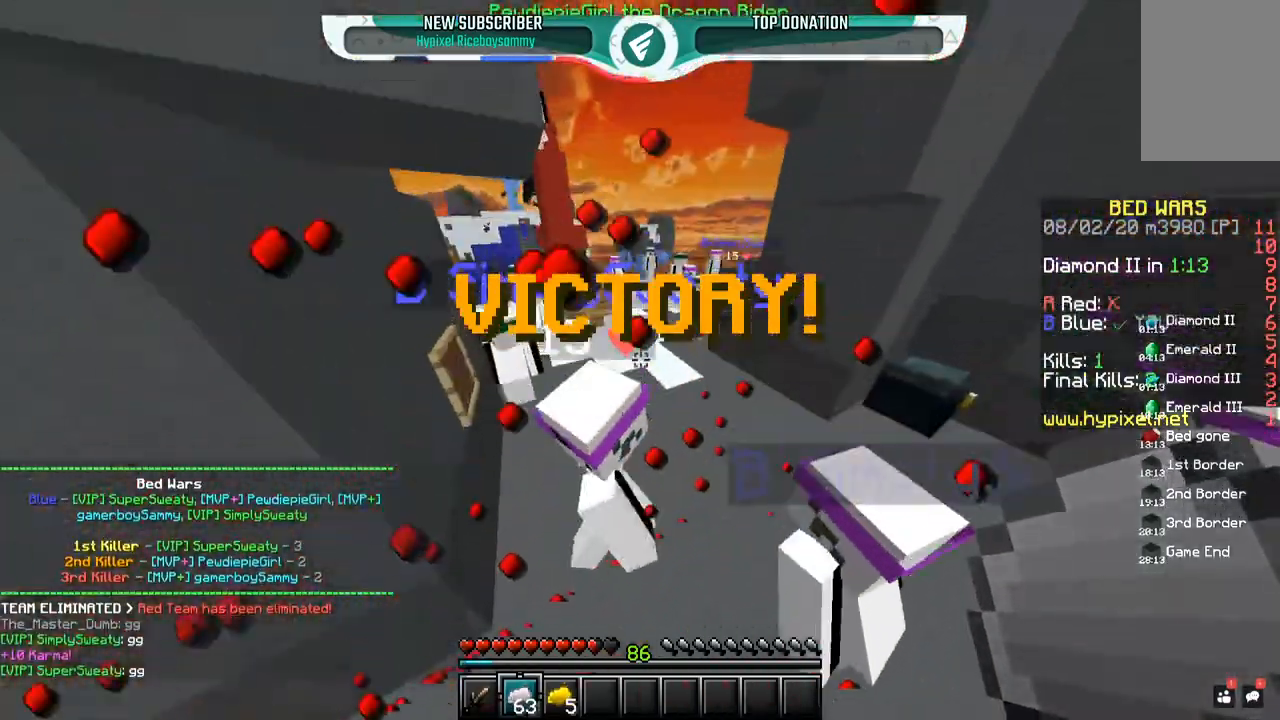
{"keys": ["space", "w"], "mouse": [], "events": []}
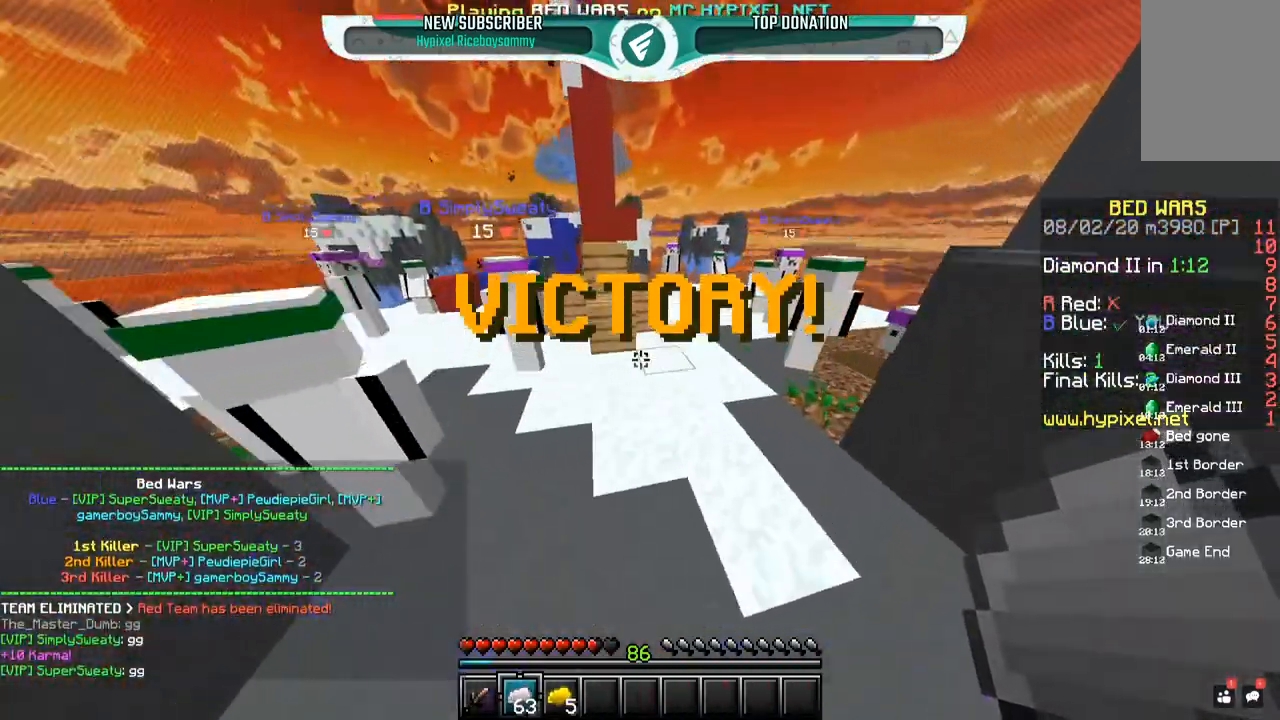
{"keys": ["space", "w"], "mouse": [], "events": [[250, "space", "up"], [450, "space", "down"]]}
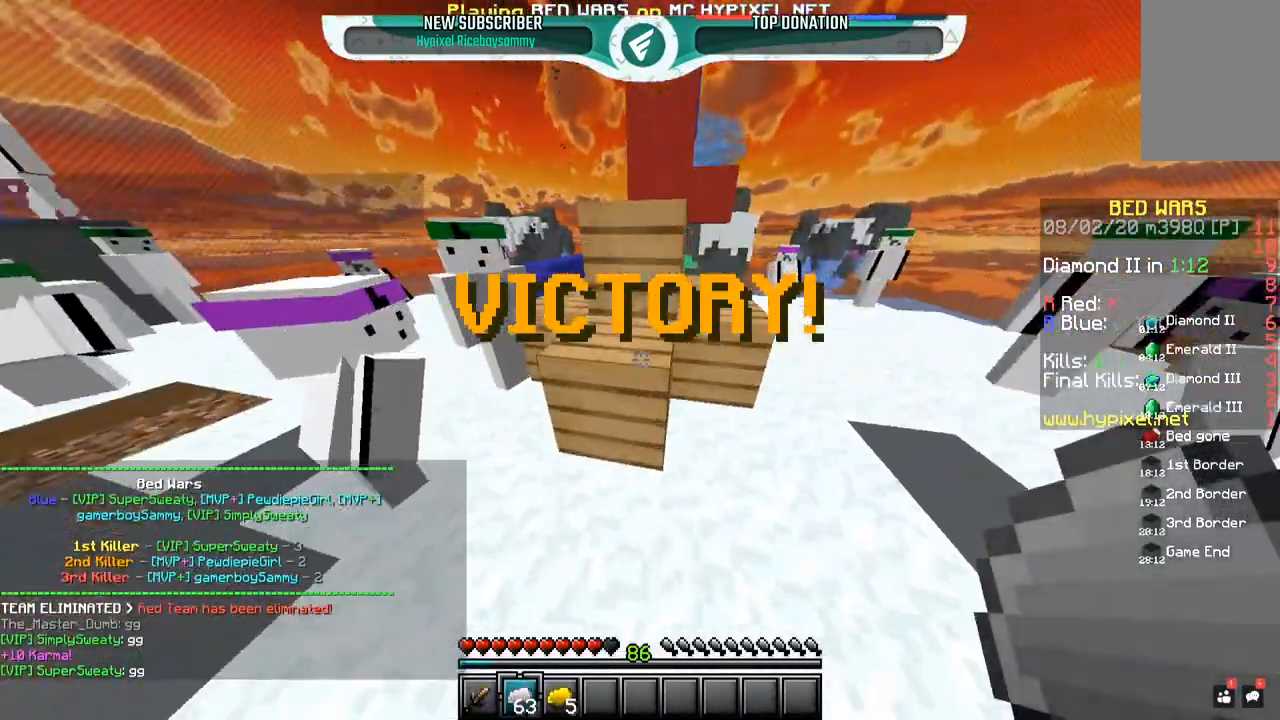
{"keys": ["w"], "mouse": [], "events": [[350, "space", "up"]]}
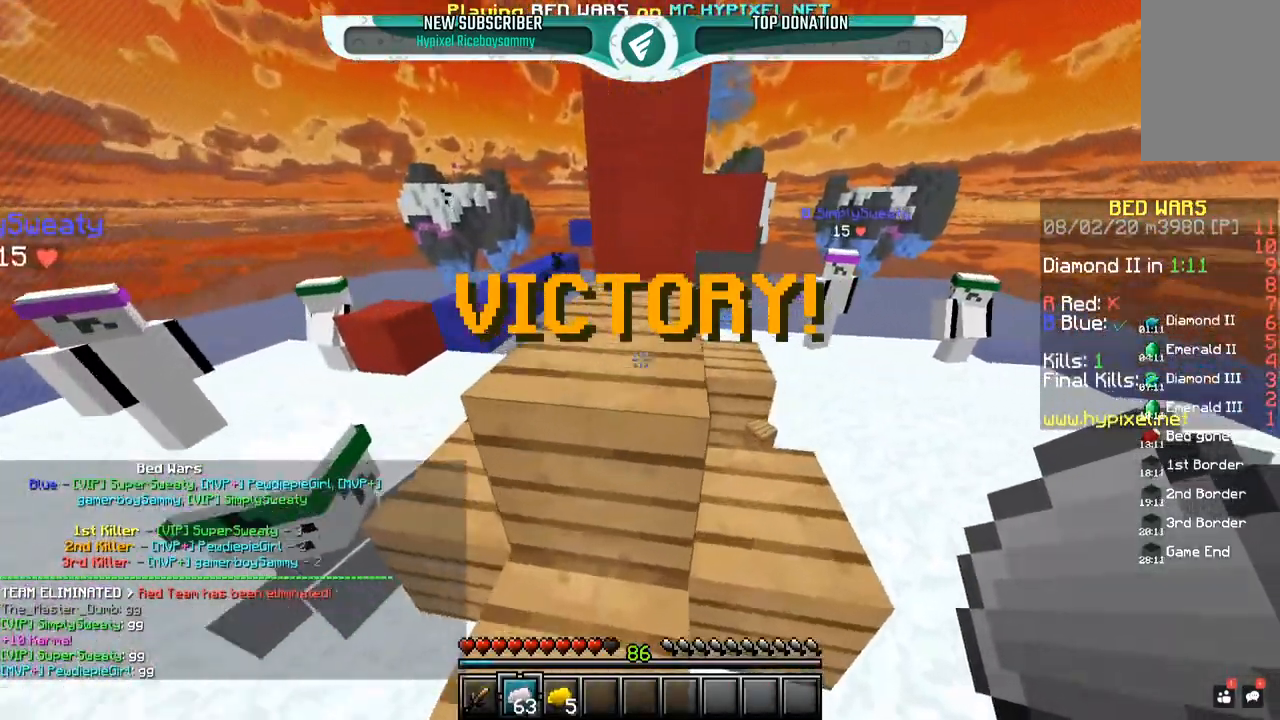
{"keys": ["w"], "mouse": [], "events": [[50, "space", "down"], [300, "space", "up"]]}
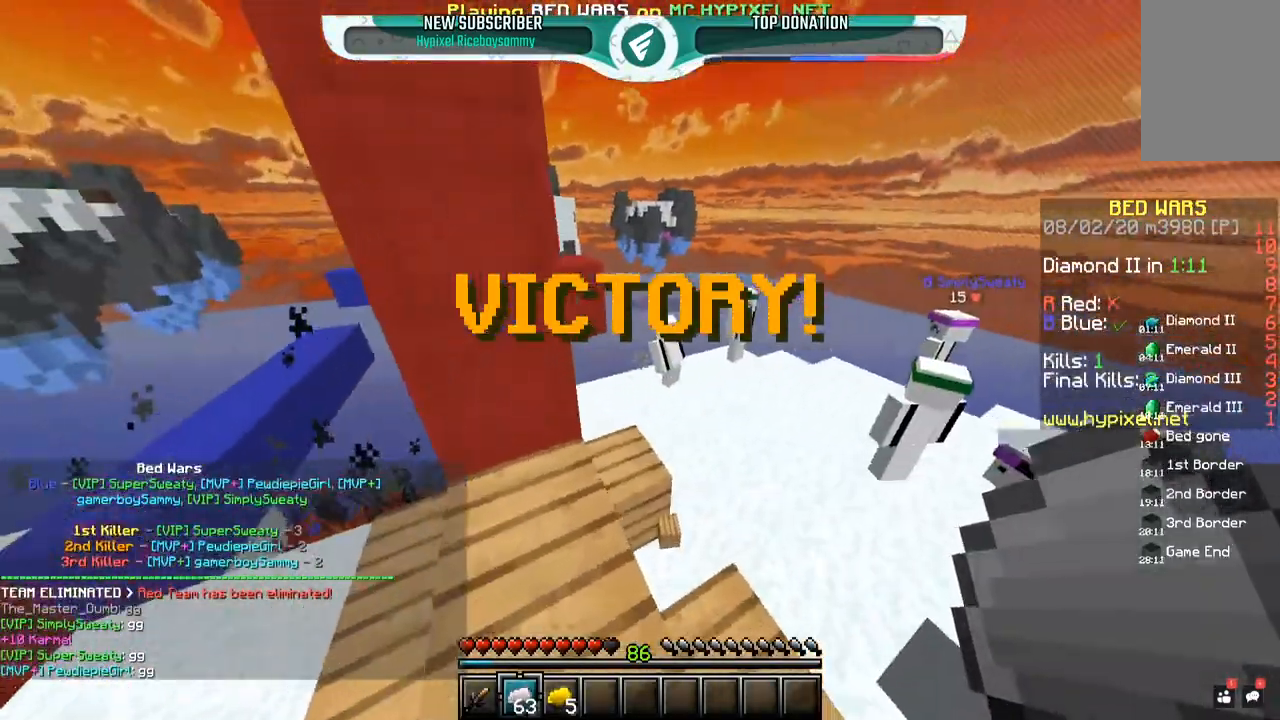
{"keys": ["space", "w"], "mouse": [], "events": [[150, "space", "down"]]}
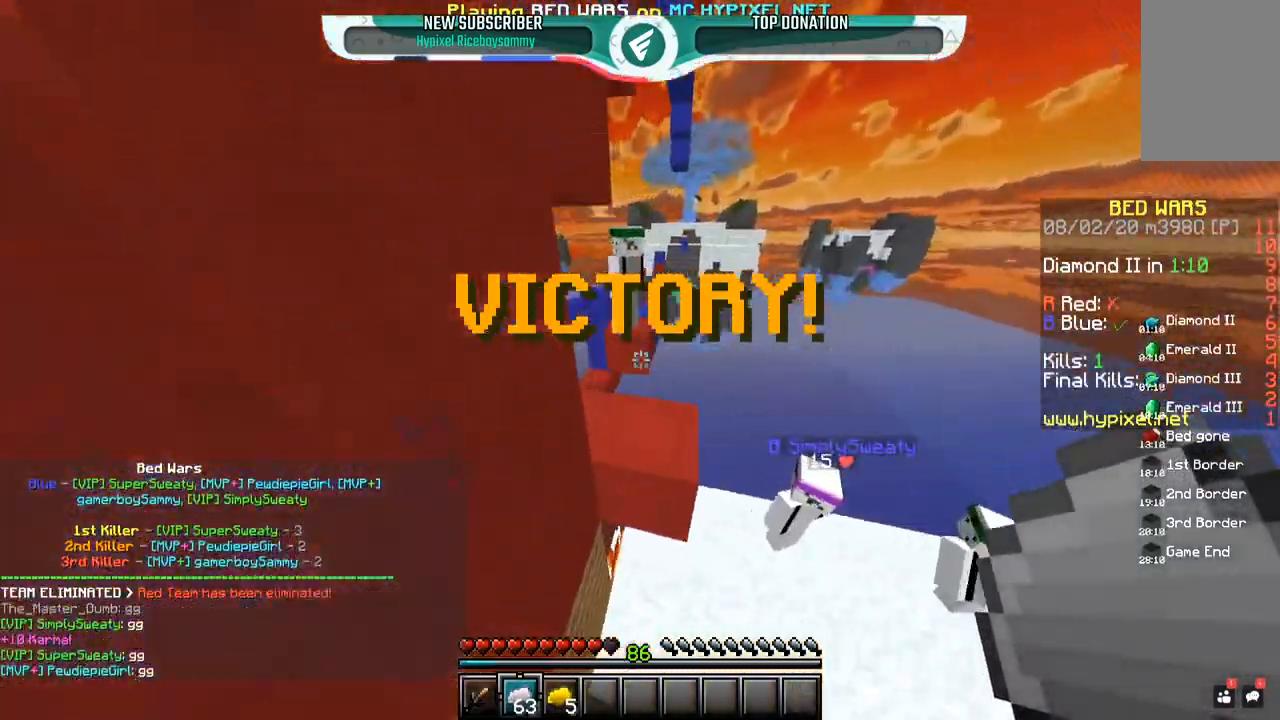
{"keys": ["space", "w"], "mouse": [], "events": [[50, "space", "up"], [450, "space", "down"]]}
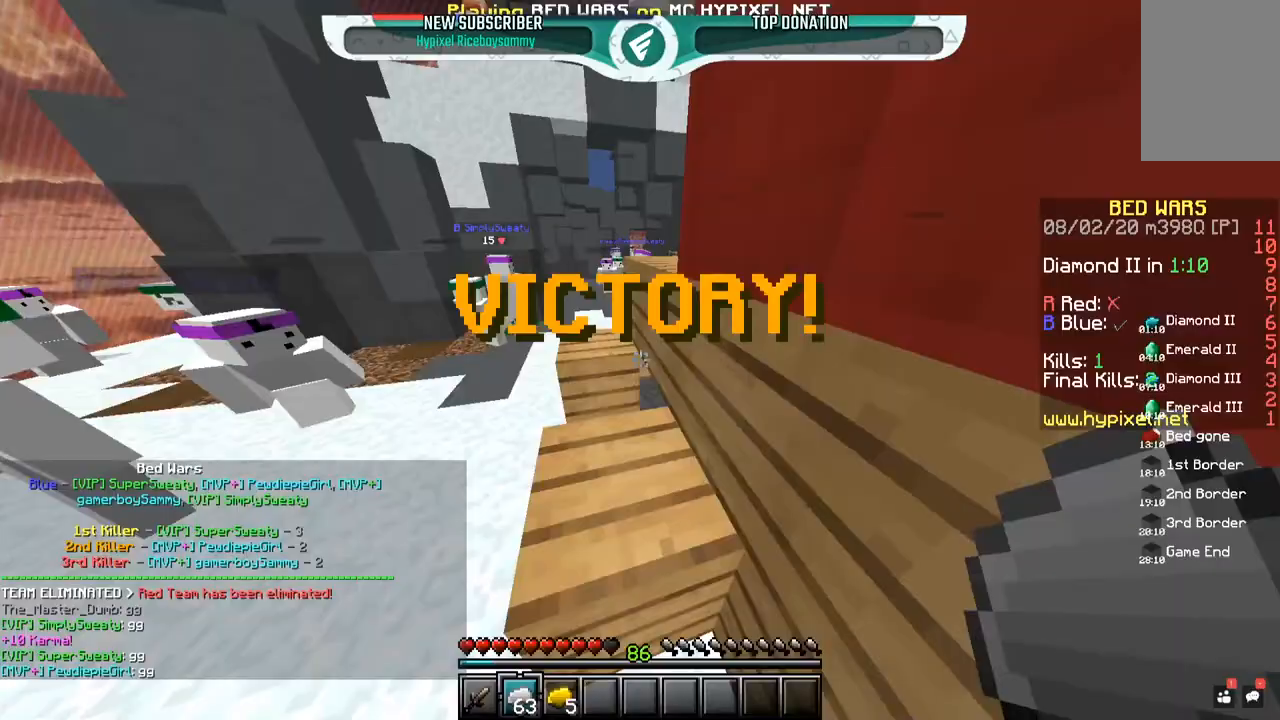
{"keys": ["space"], "mouse": []}
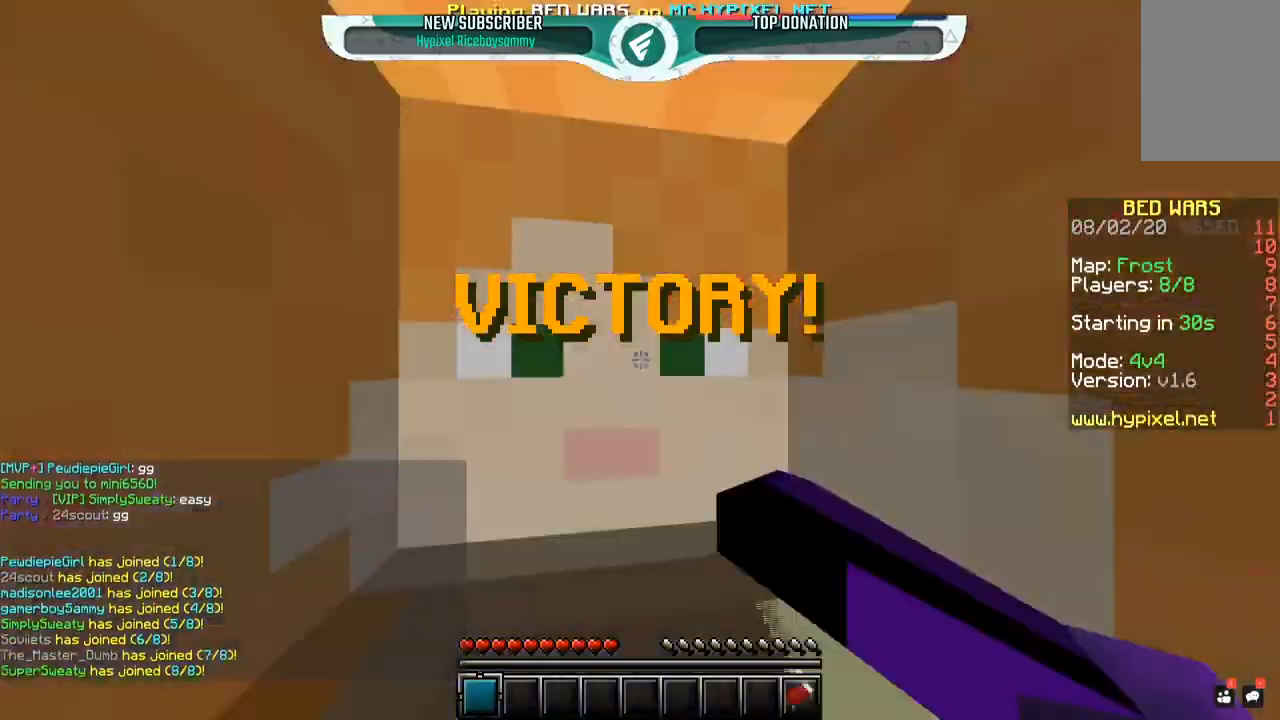
{"keys": [], "mouse": [], "events": [[300, "space", "up"]]}